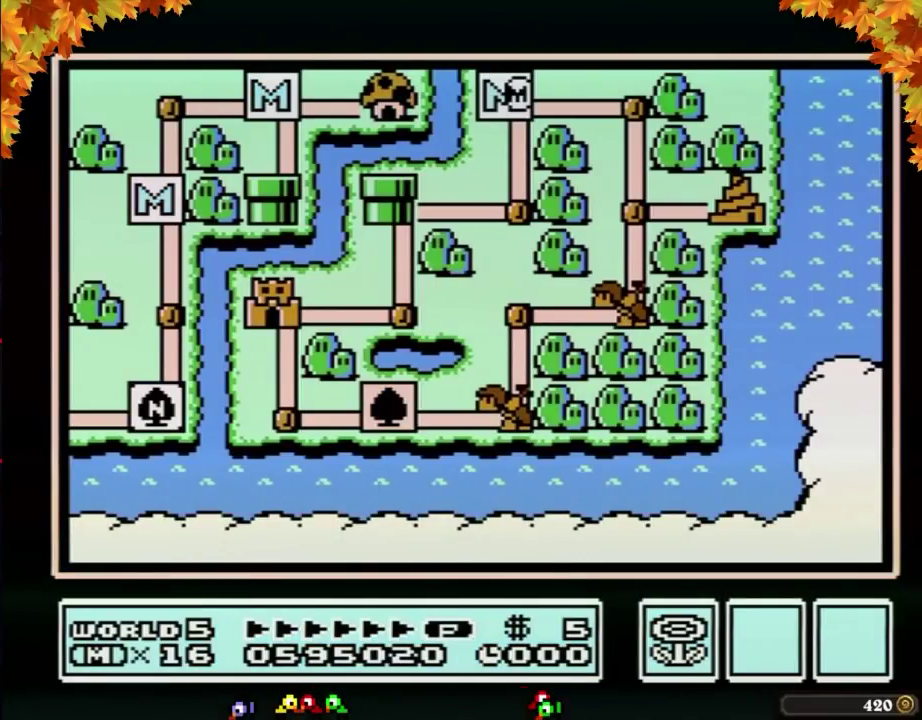
Gameplay with a controller (Nintendo layout); each line is a JSON object with the inputs held at the frame after it. "events" lists button and stick changes between this image and that frame as [ms after this image, input, new state], when the widget could be followed in between. Not read: L3 R3.
{"buttons": ["DPAD_DOWN"], "events": [[67, "DPAD_DOWN", "down"]]}
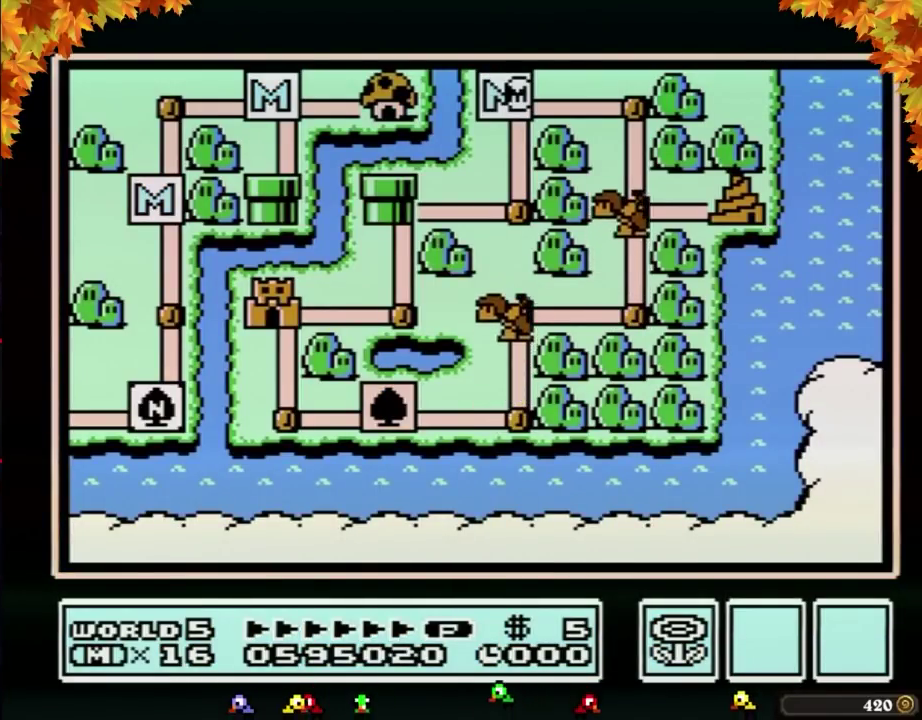
{"buttons": ["DPAD_DOWN"]}
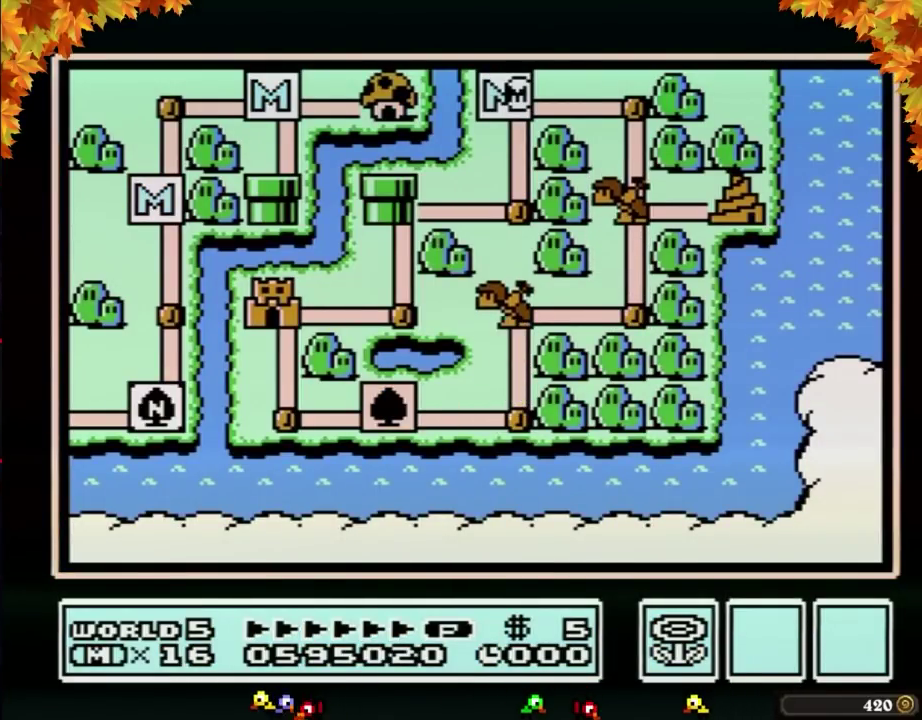
{"buttons": ["DPAD_DOWN"]}
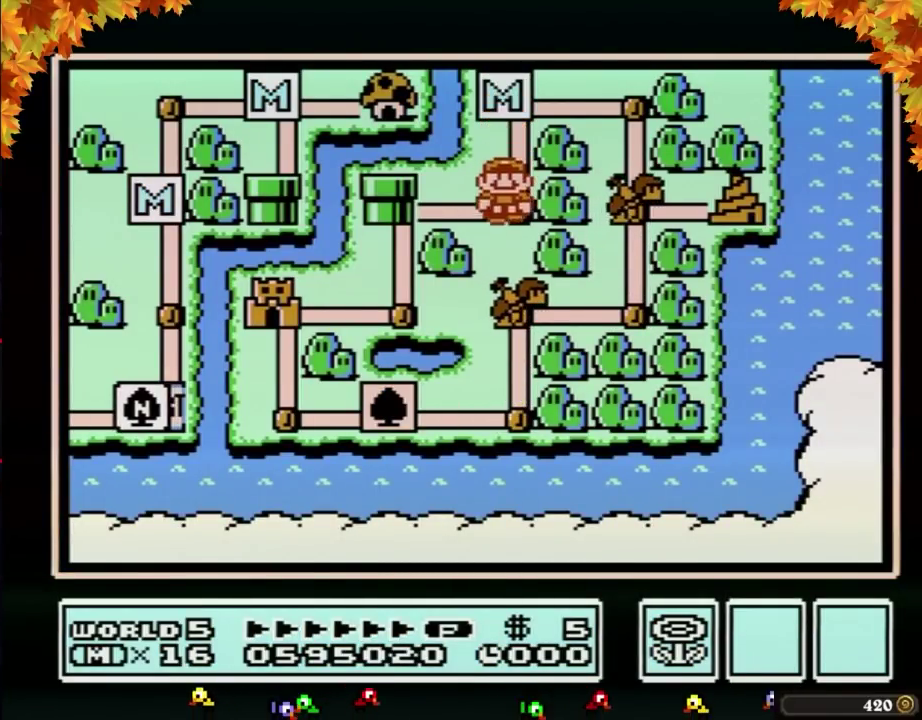
{"buttons": ["DPAD_DOWN"], "events": [[67, "DPAD_DOWN", "up"], [133, "DPAD_LEFT", "down"], [350, "DPAD_LEFT", "up"], [450, "DPAD_DOWN", "down"]]}
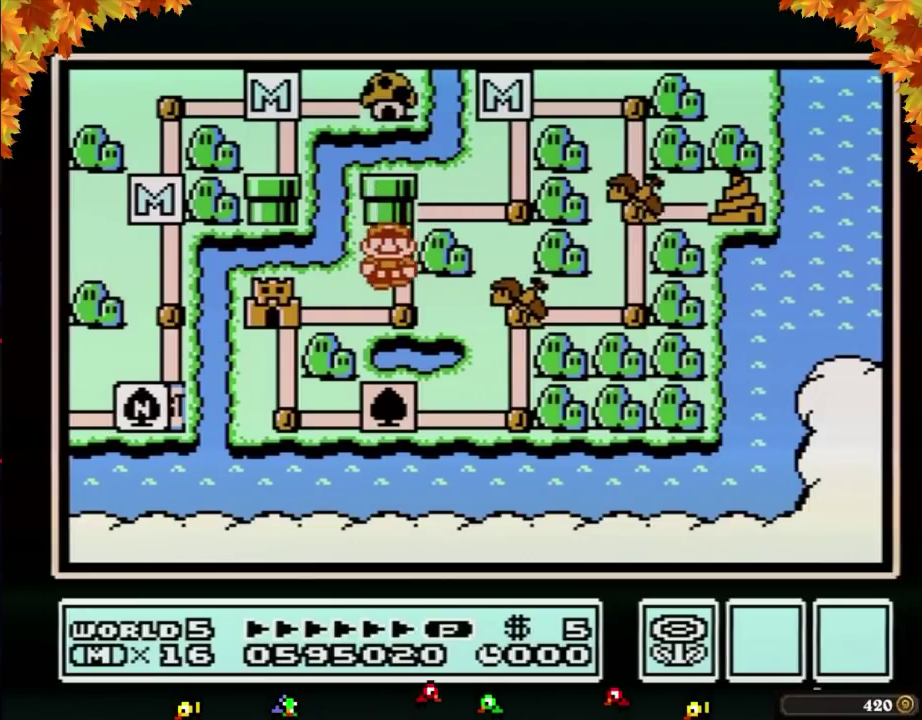
{"buttons": ["DPAD_LEFT"], "events": [[133, "DPAD_DOWN", "up"], [233, "DPAD_LEFT", "down"]]}
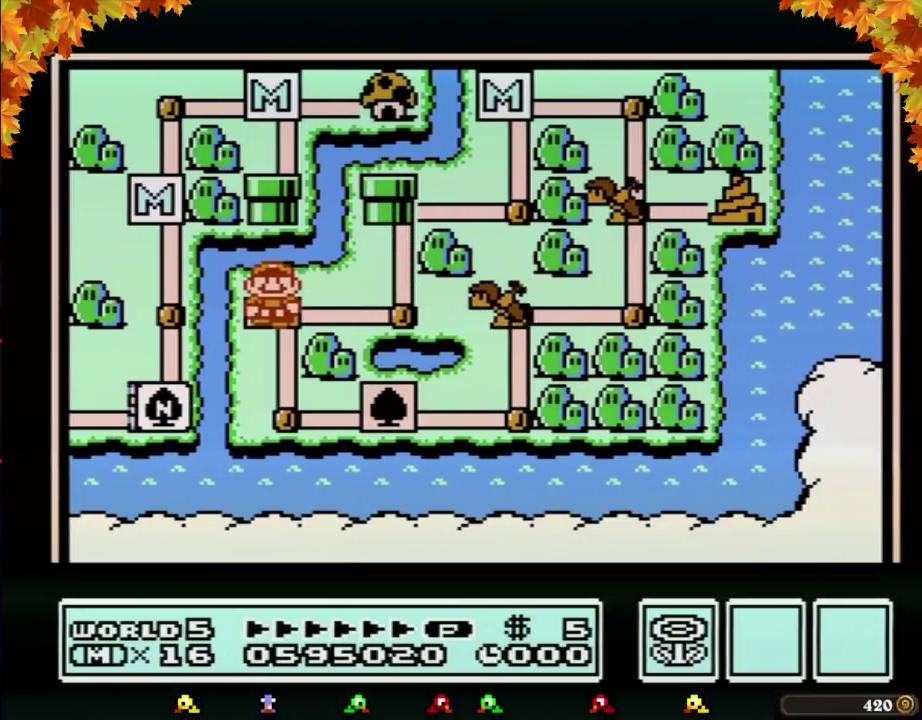
{"buttons": ["DPAD_LEFT"]}
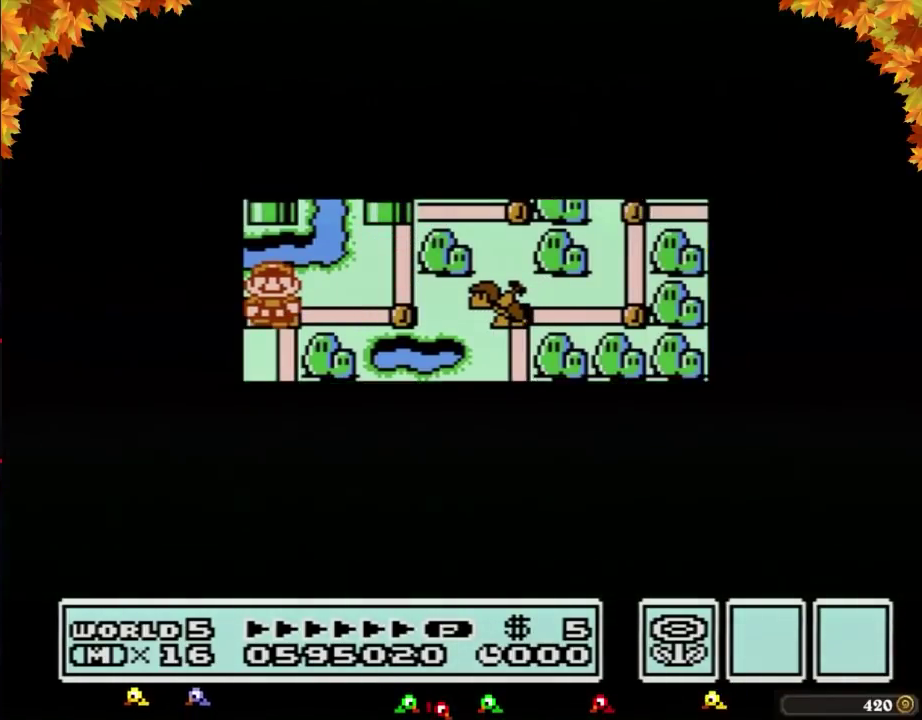
{"buttons": ["DPAD_LEFT"]}
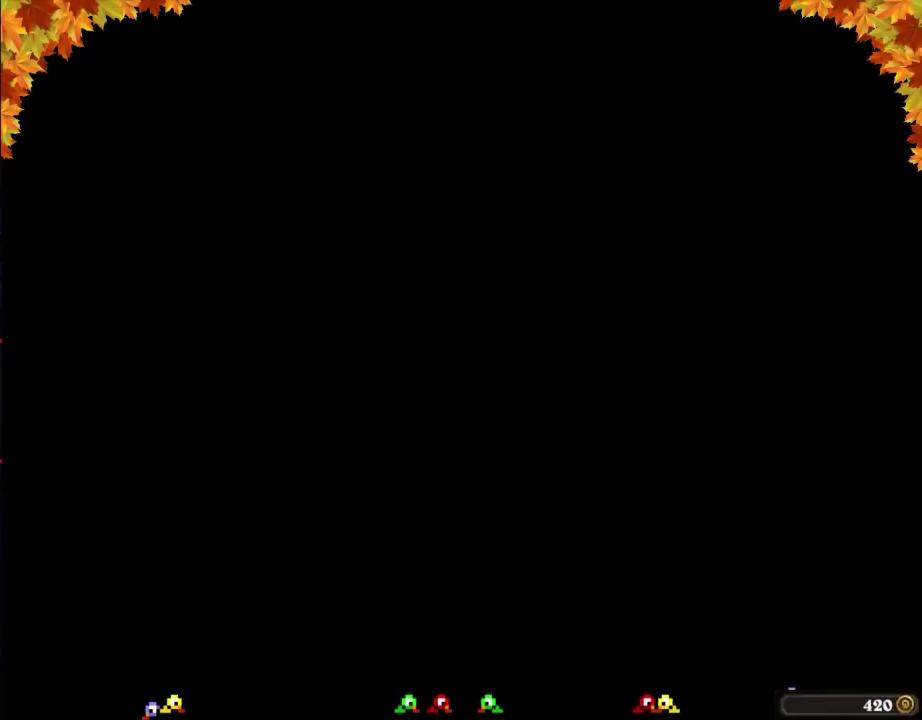
{"buttons": ["B", "DPAD_RIGHT"], "events": [[100, "DPAD_LEFT", "up"], [133, "A", "down"], [167, "A", "up"], [167, "B", "down"], [167, "DPAD_RIGHT", "down"]]}
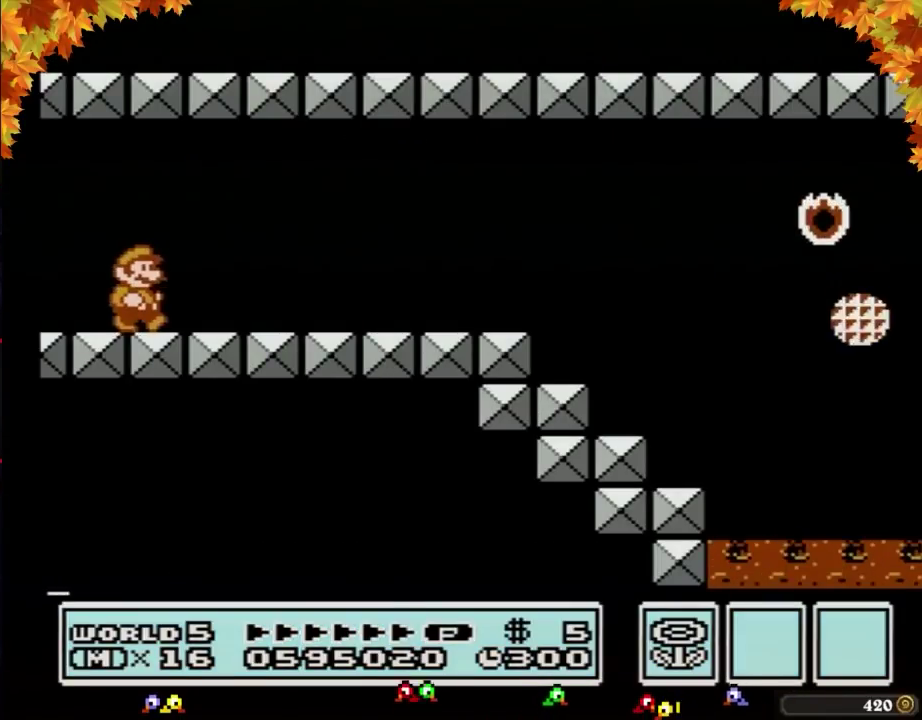
{"buttons": ["B", "DPAD_RIGHT"]}
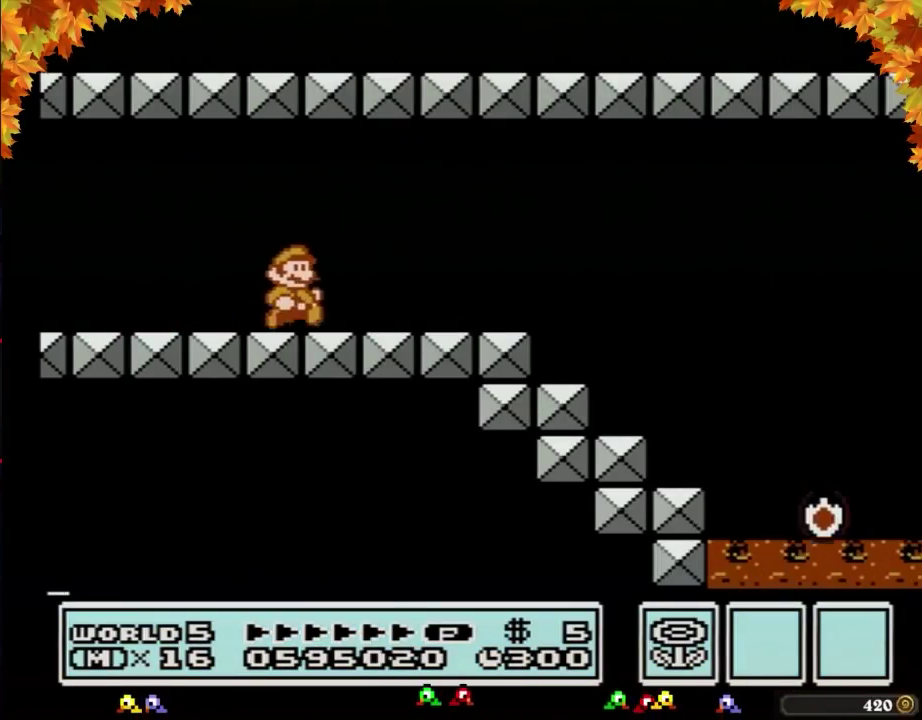
{"buttons": ["B", "DPAD_RIGHT"]}
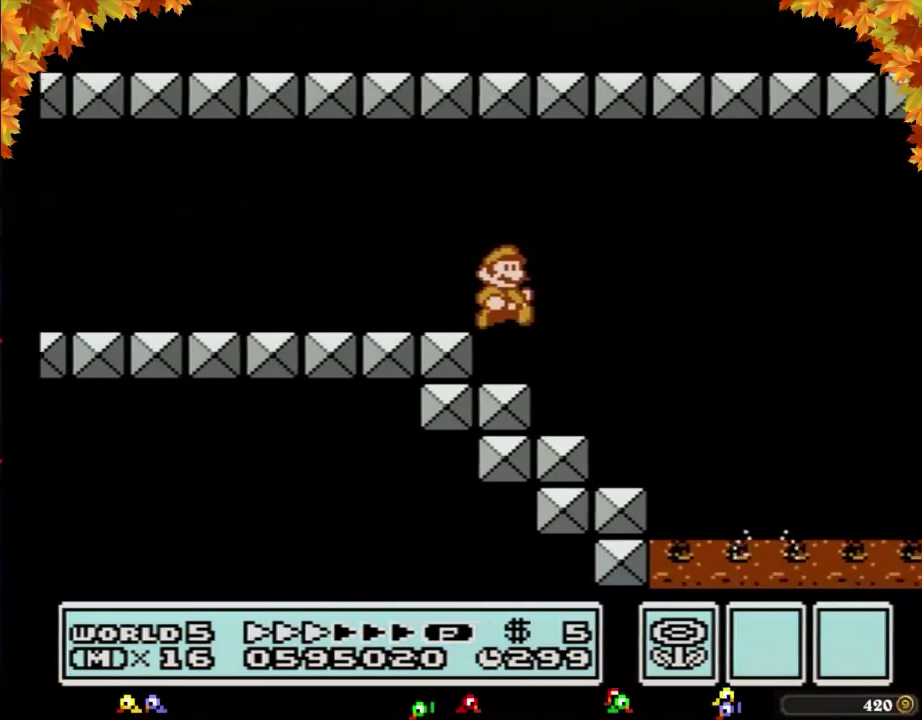
{"buttons": ["A", "B", "DPAD_RIGHT"], "events": [[233, "DPAD_LEFT", "down"], [233, "DPAD_RIGHT", "up"], [383, "DPAD_LEFT", "up"], [383, "DPAD_RIGHT", "down"], [450, "A", "down"]]}
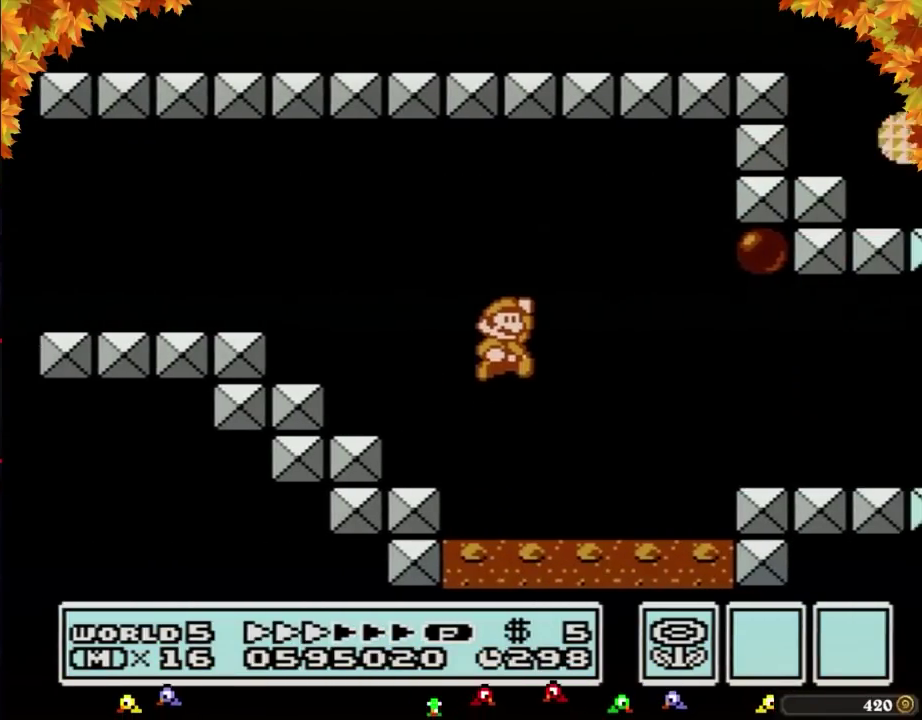
{"buttons": ["B", "DPAD_RIGHT"], "events": [[133, "A", "up"]]}
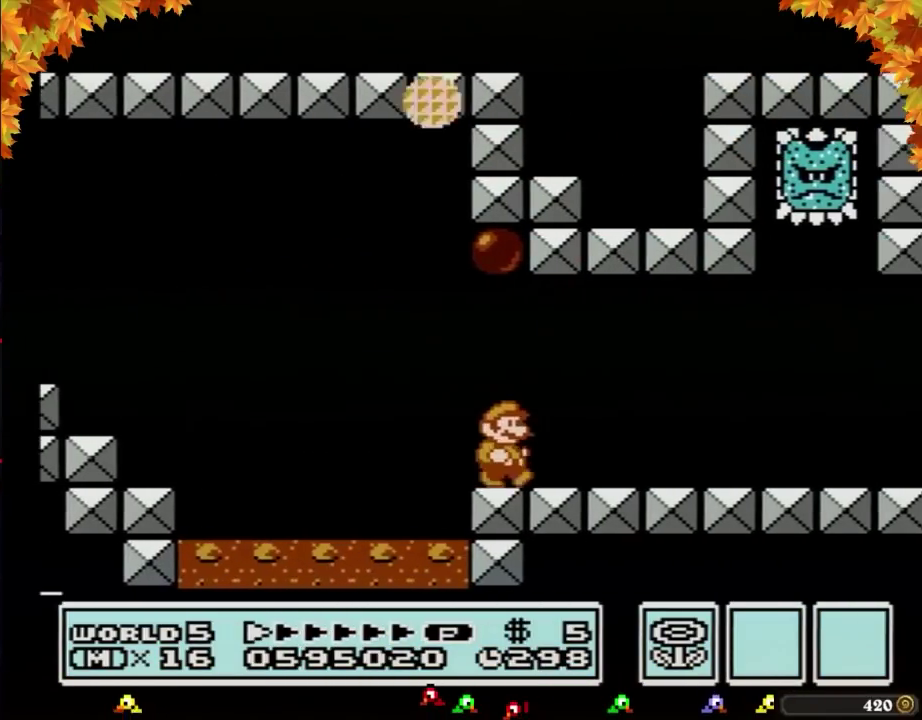
{"buttons": ["B", "DPAD_RIGHT"]}
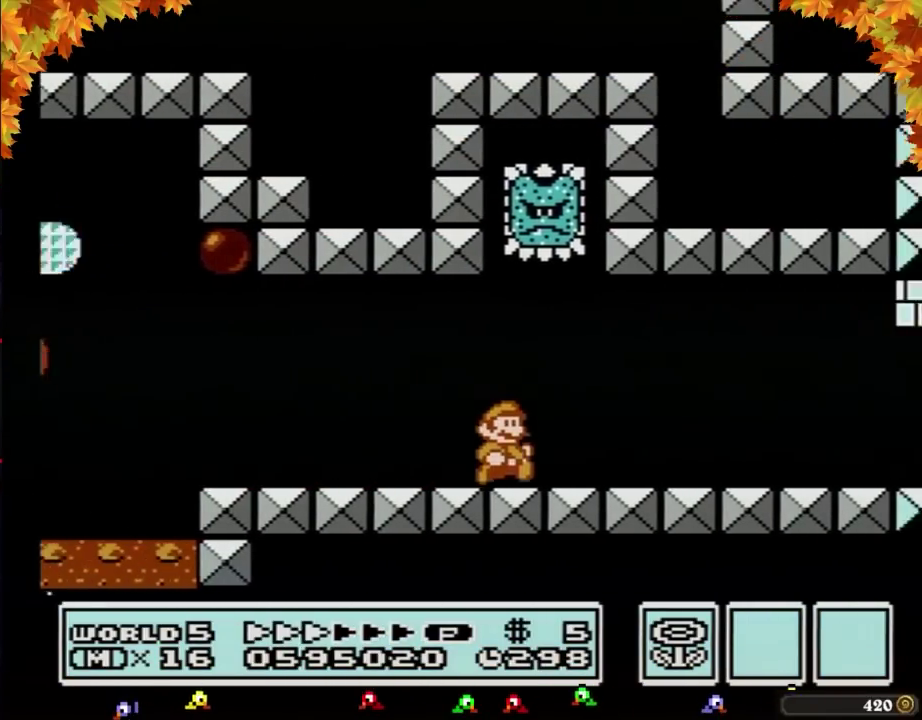
{"buttons": ["B", "DPAD_RIGHT"]}
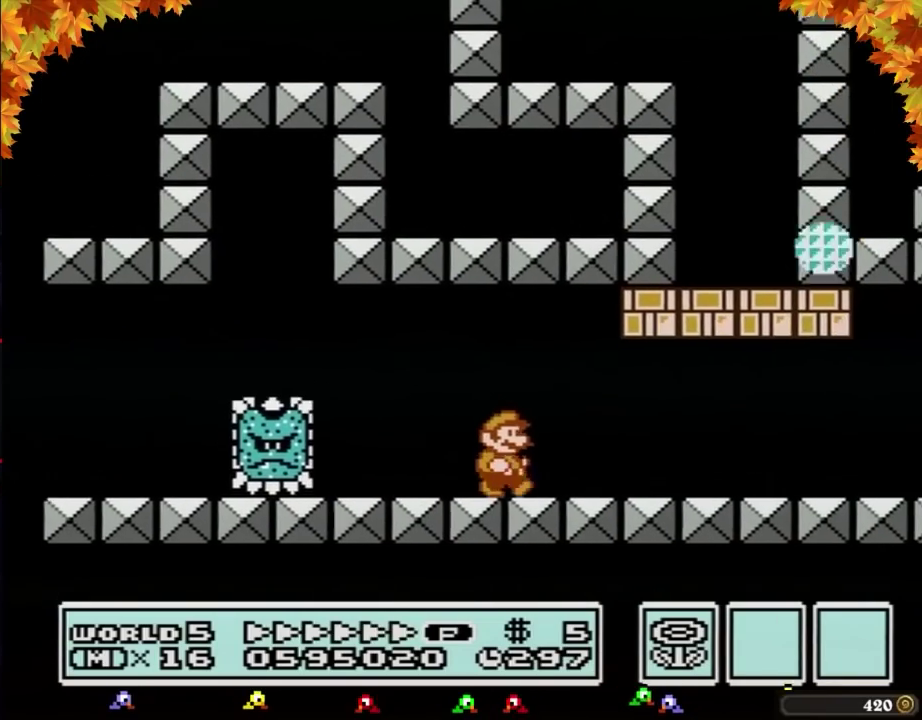
{"buttons": ["B", "DPAD_RIGHT"]}
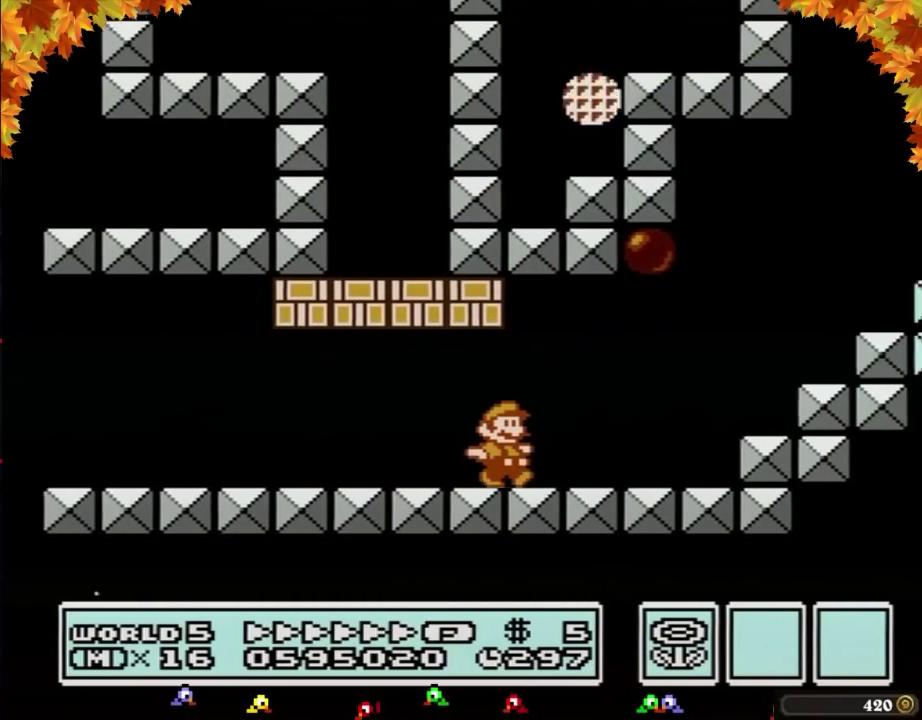
{"buttons": ["A", "B", "DPAD_LEFT"], "events": [[250, "A", "down"], [450, "DPAD_LEFT", "down"], [450, "DPAD_RIGHT", "up"]]}
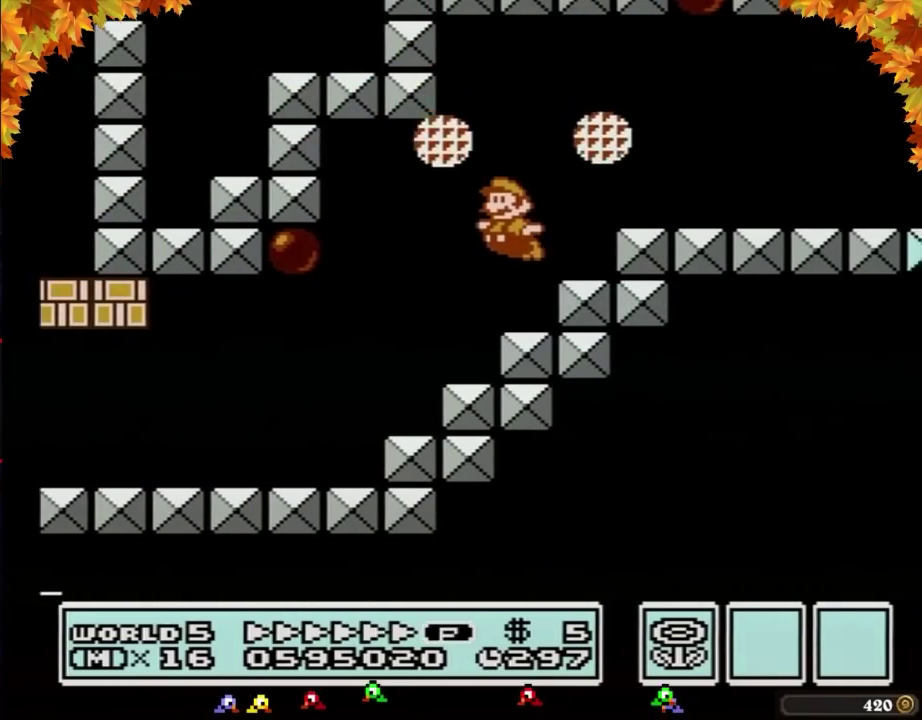
{"buttons": ["B", "DPAD_RIGHT"], "events": [[233, "A", "up"], [233, "DPAD_LEFT", "up"], [233, "DPAD_RIGHT", "down"]]}
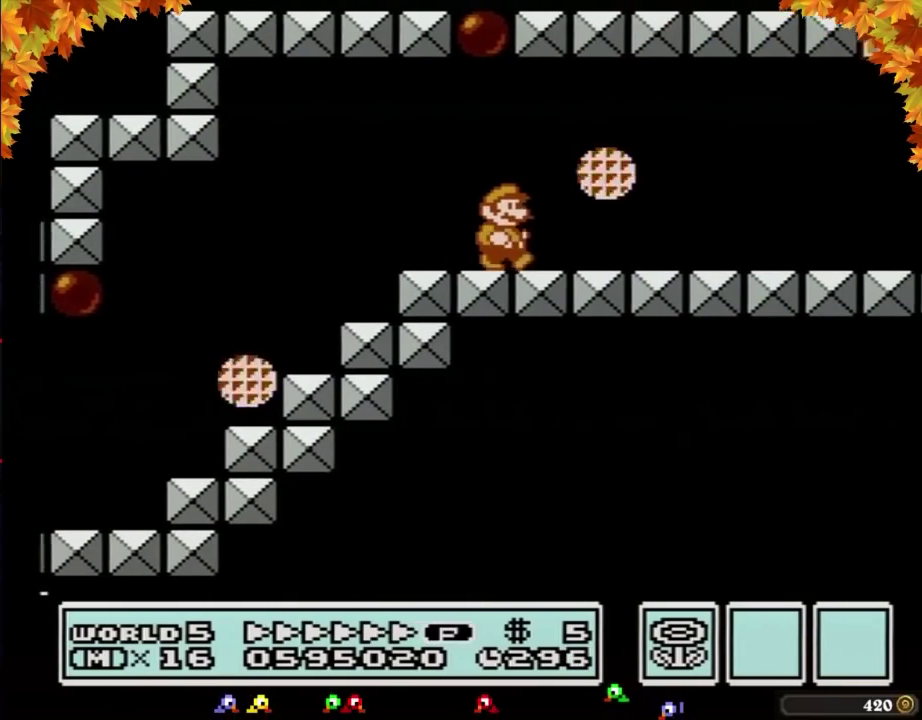
{"buttons": ["B", "DPAD_RIGHT"]}
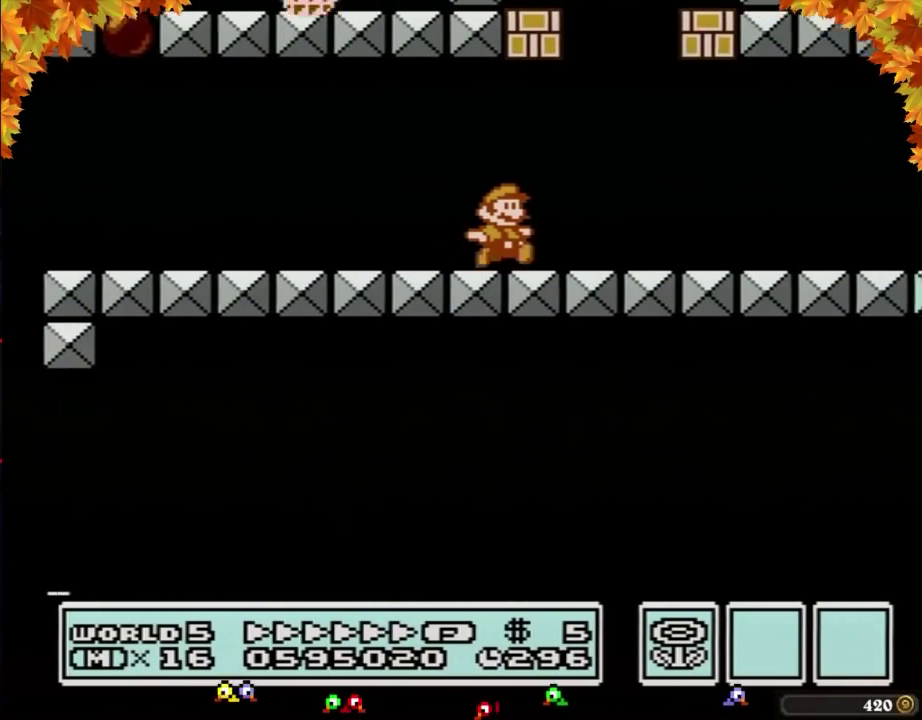
{"buttons": ["B", "DPAD_RIGHT"]}
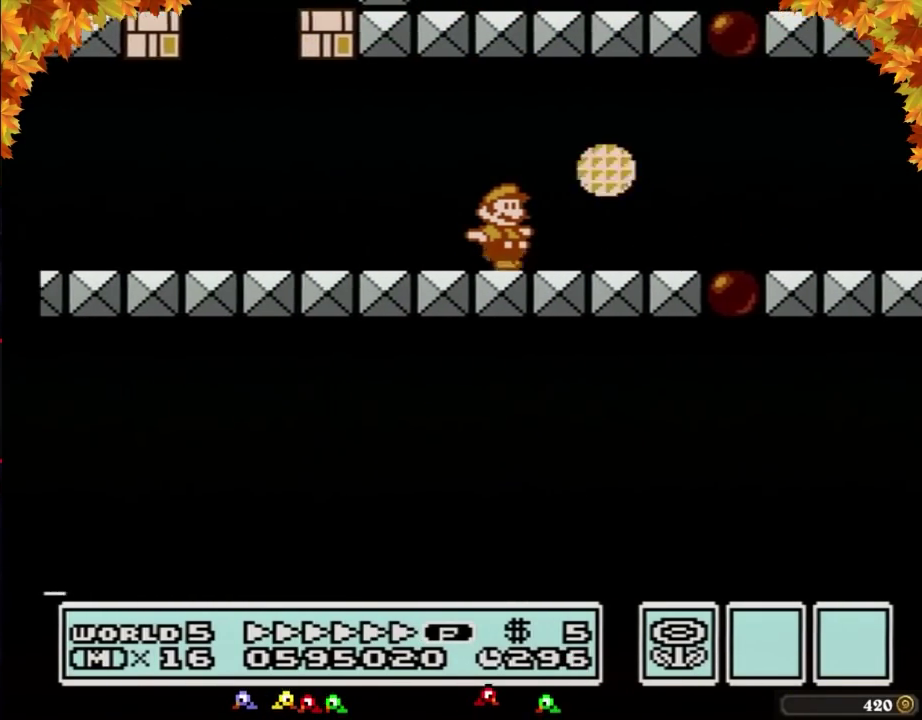
{"buttons": ["B", "DPAD_DOWN"], "events": [[417, "DPAD_DOWN", "down"], [450, "DPAD_RIGHT", "up"]]}
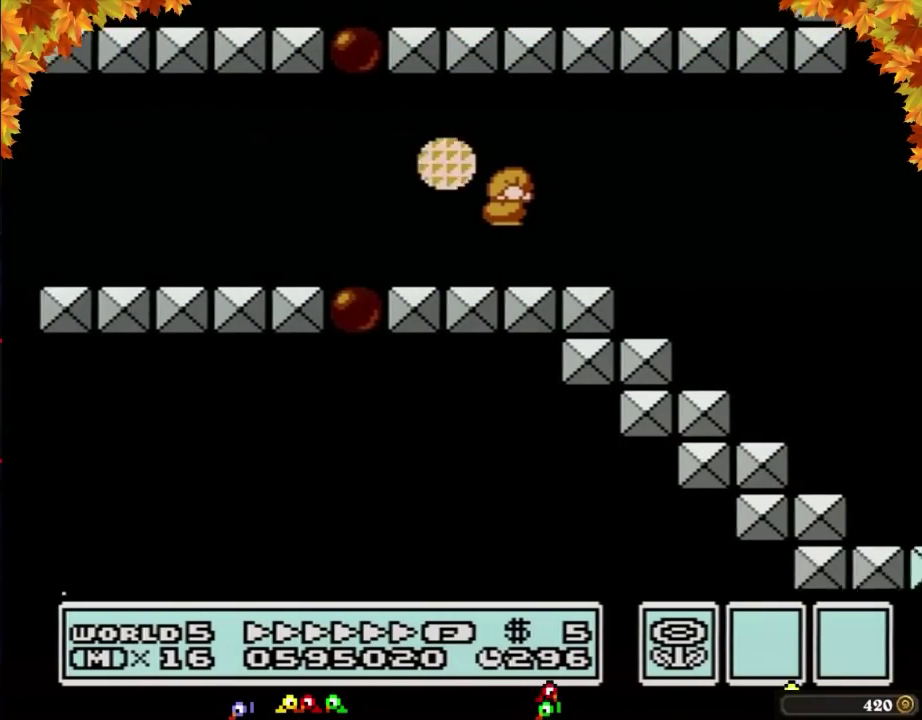
{"buttons": ["B"], "events": [[33, "DPAD_DOWN", "up"]]}
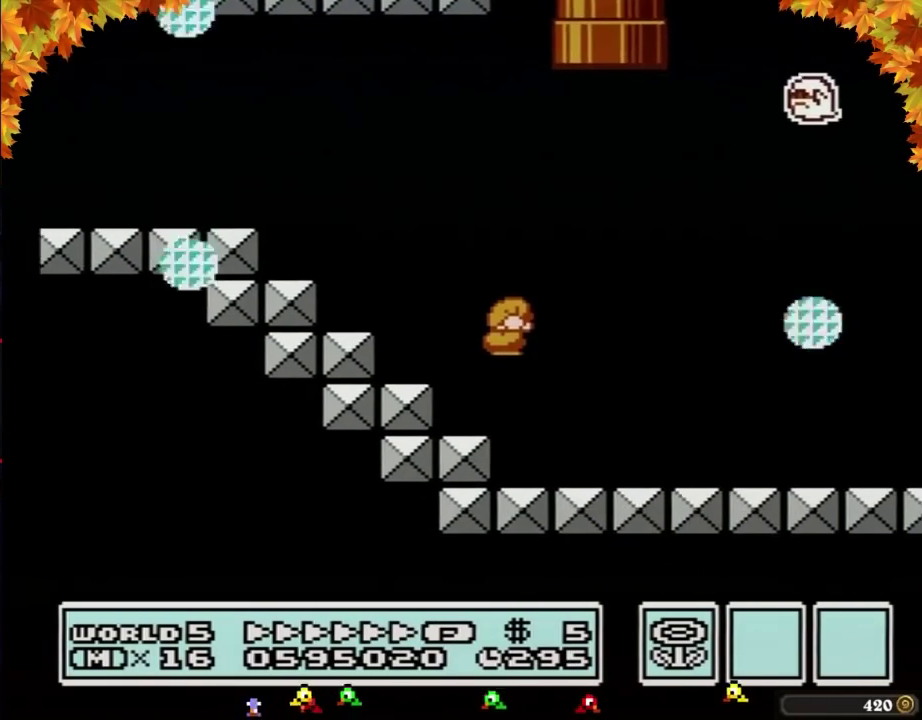
{"buttons": ["A", "B", "DPAD_RIGHT"], "events": [[33, "DPAD_RIGHT", "down"], [317, "A", "down"]]}
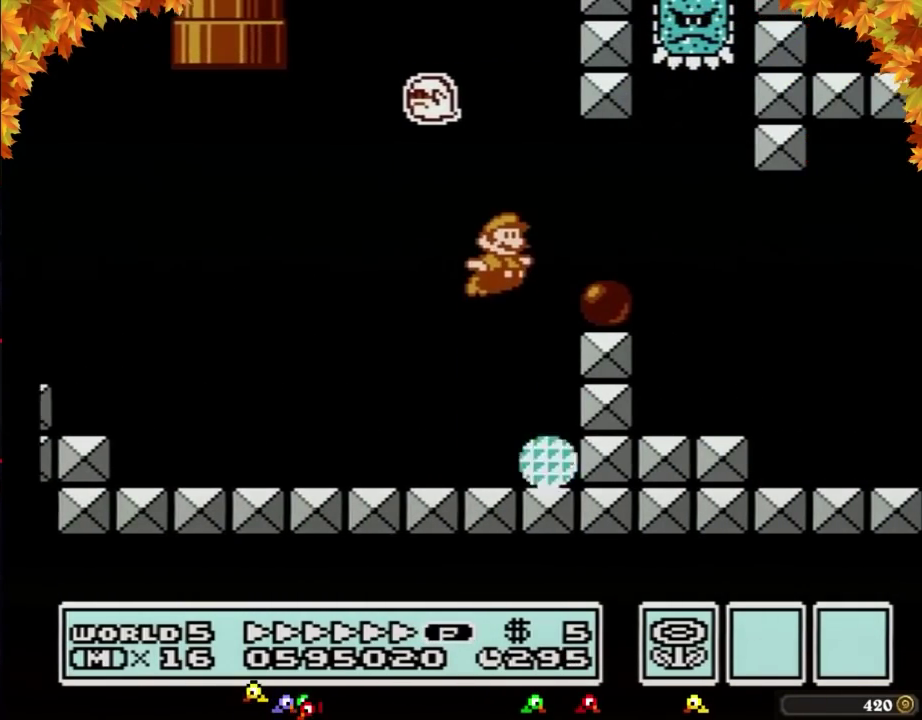
{"buttons": ["B", "DPAD_RIGHT"], "events": [[100, "A", "up"]]}
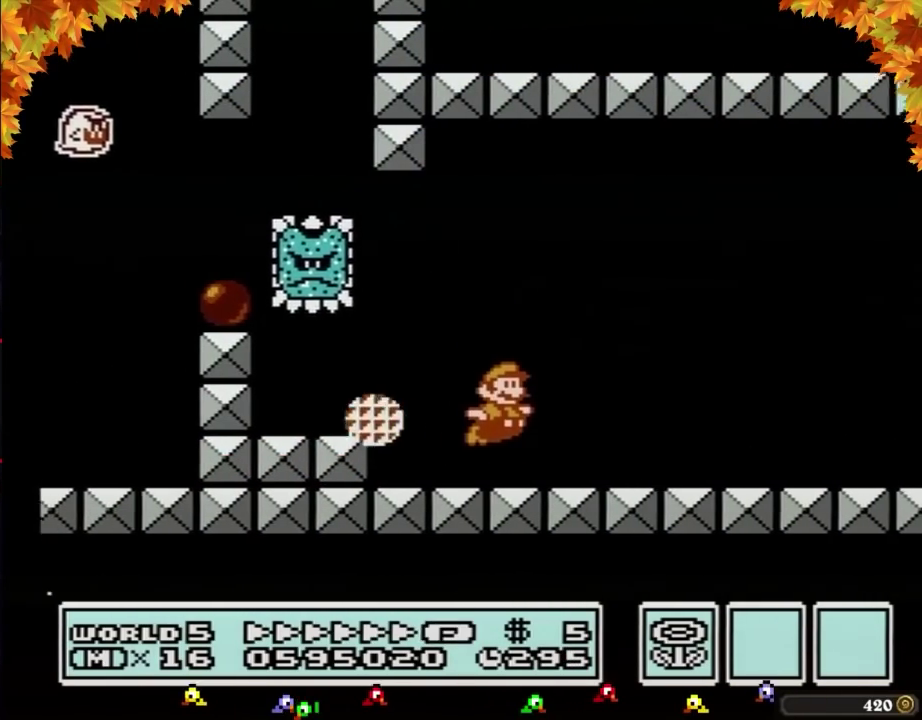
{"buttons": ["B", "DPAD_RIGHT"]}
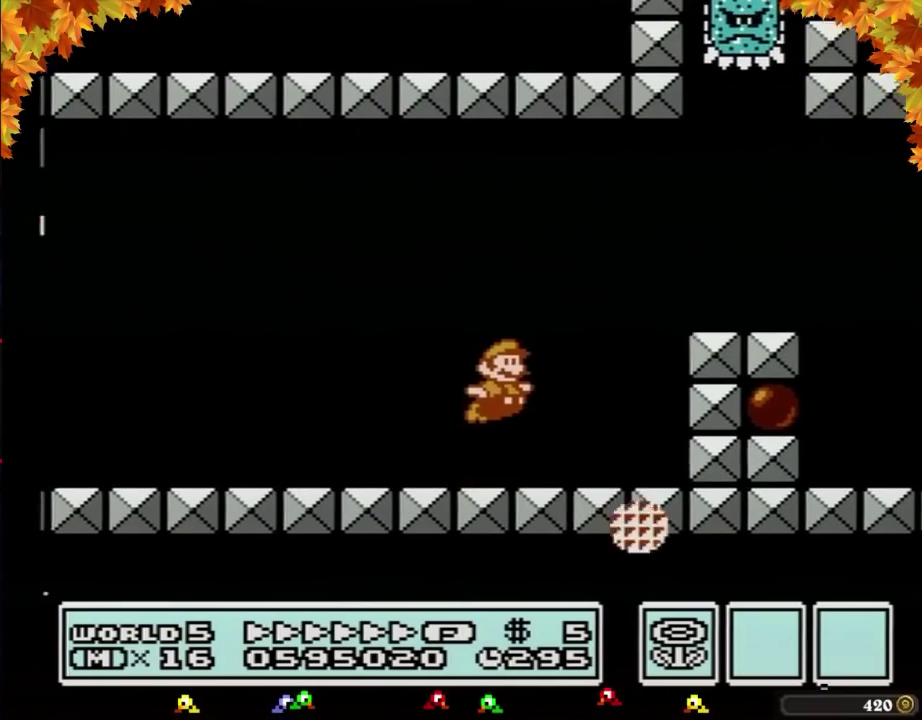
{"buttons": ["B", "DPAD_RIGHT"], "events": [[17, "A", "down"], [267, "A", "up"]]}